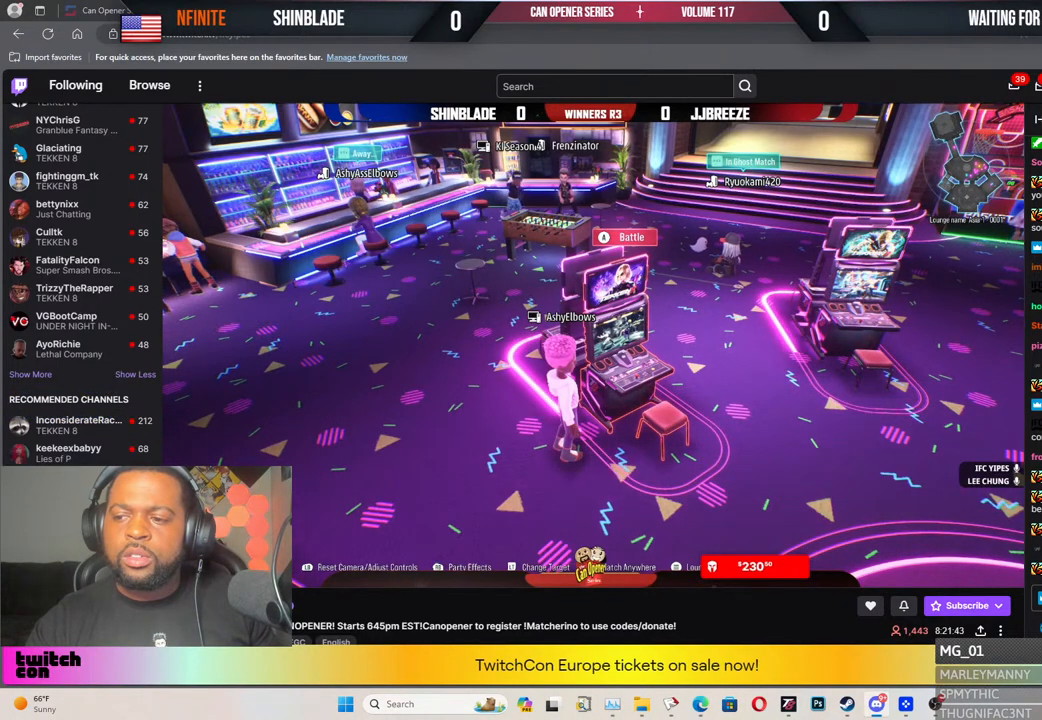
Gameplay with a controller (PlayStation layout); each line is a JSON object with the inputs held at the frame after it. "events" lists button and stick changes between this image and that frame as [ms after this image, input, new state], when the widget could be followed in between. Not read: L1 R1.
{"buttons": ["DPAD_RIGHT"], "left_stick": "center", "right_stick": "center", "events": []}
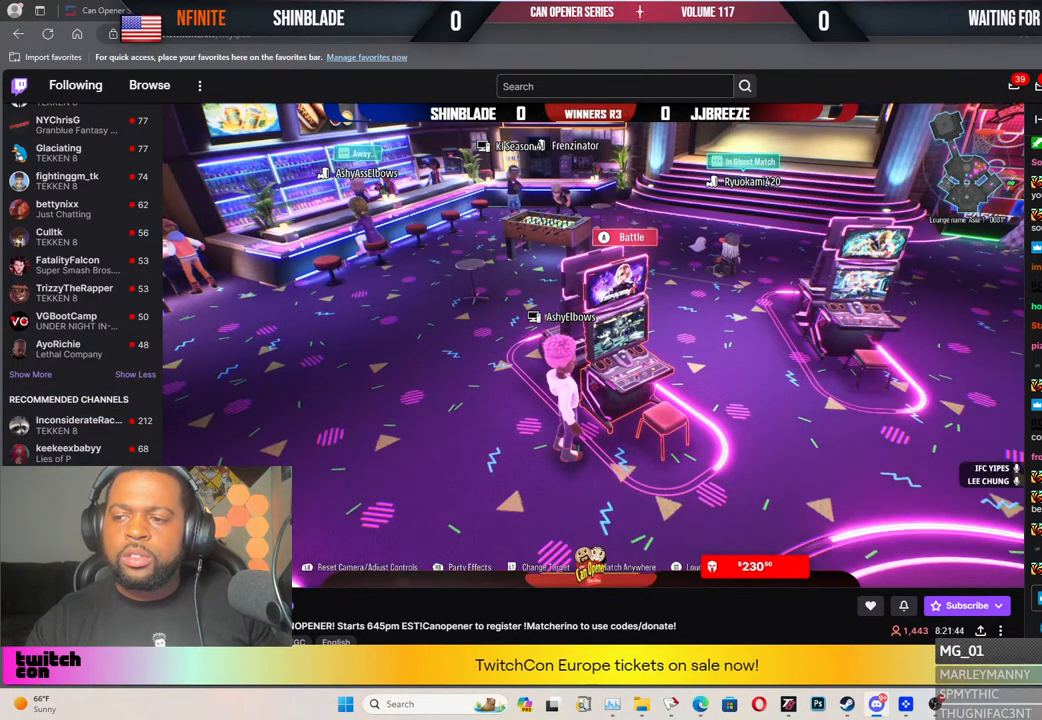
{"buttons": ["DPAD_RIGHT"], "left_stick": "center", "right_stick": "center", "events": []}
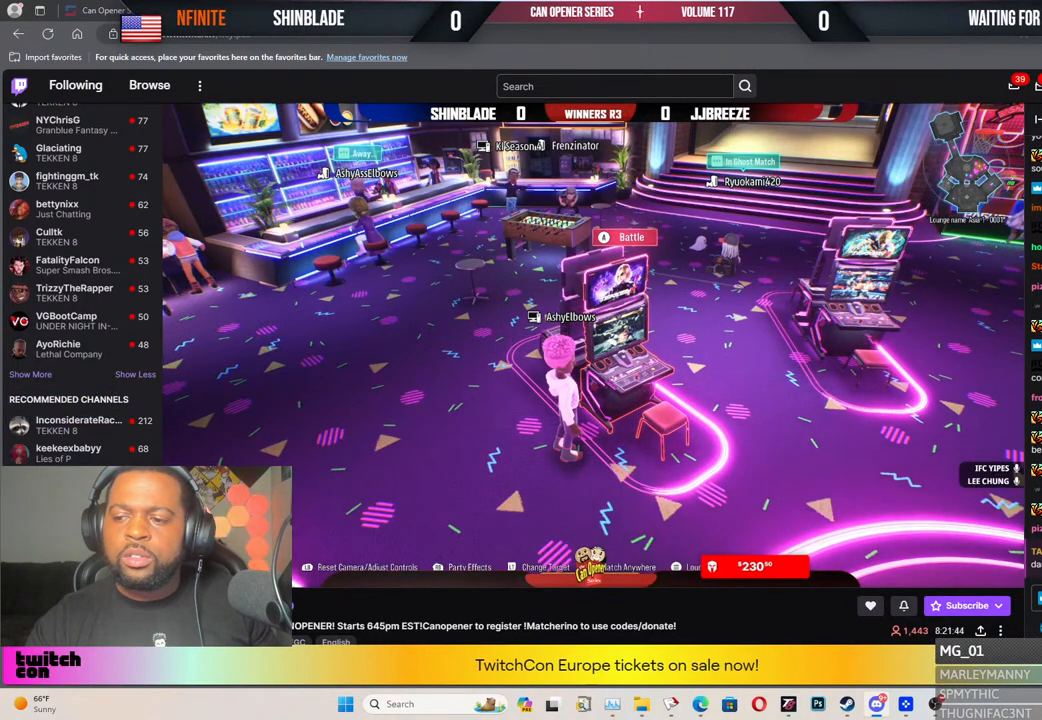
{"buttons": ["DPAD_RIGHT"], "left_stick": "center", "right_stick": "center", "events": []}
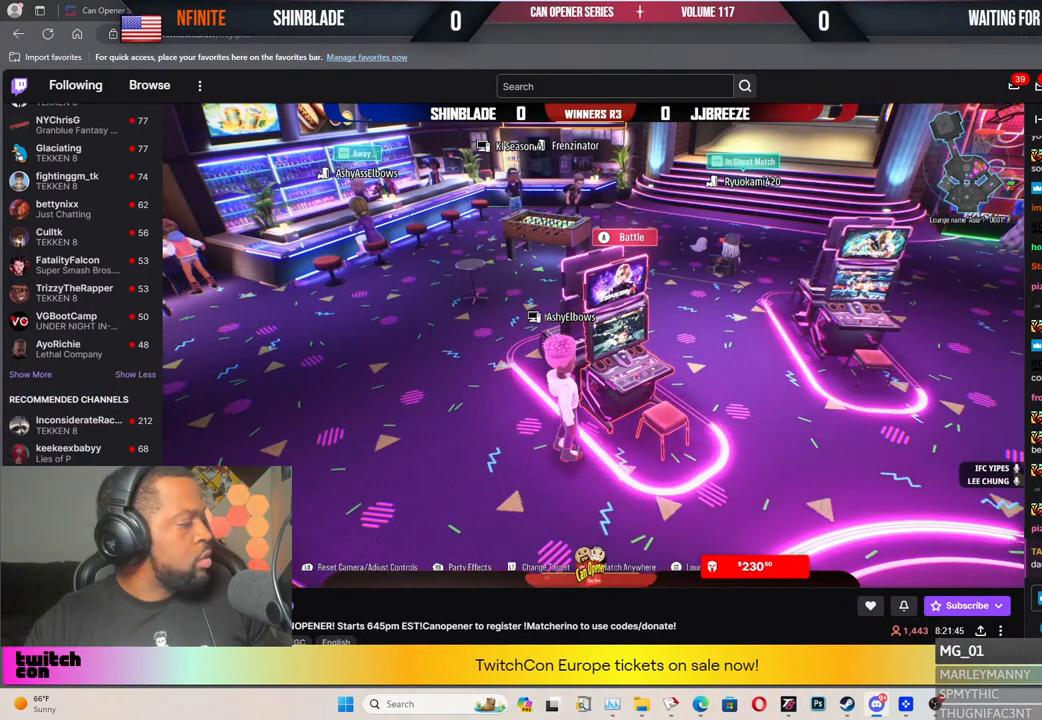
{"buttons": ["DPAD_RIGHT"], "left_stick": "center", "right_stick": "center", "events": []}
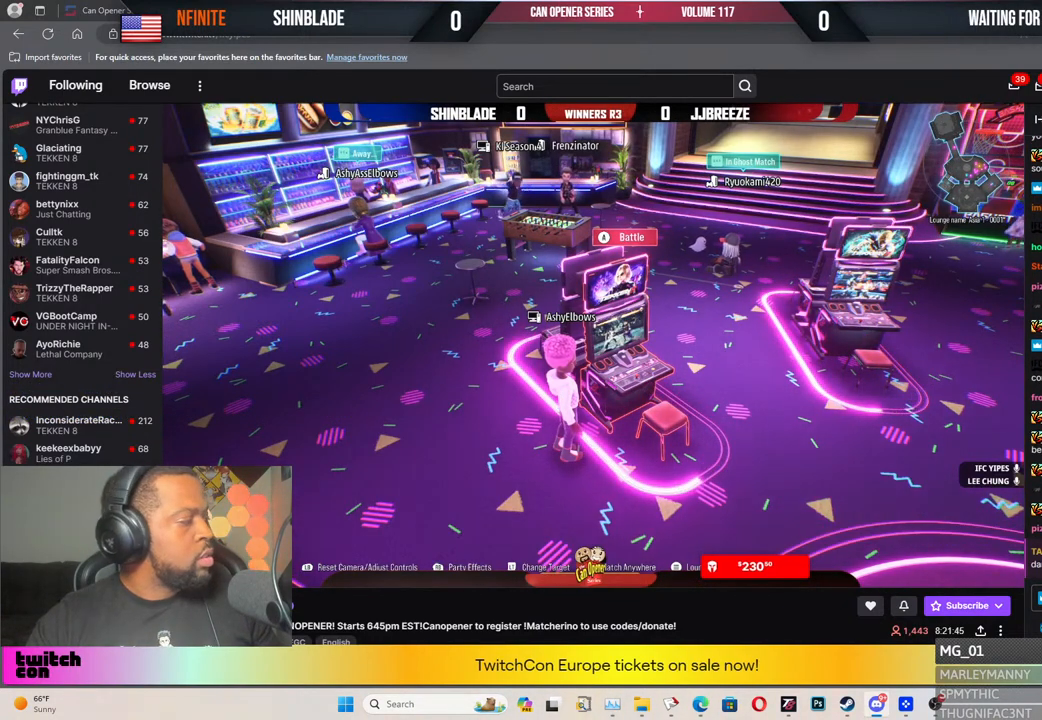
{"buttons": ["DPAD_RIGHT"], "left_stick": "center", "right_stick": "center", "events": []}
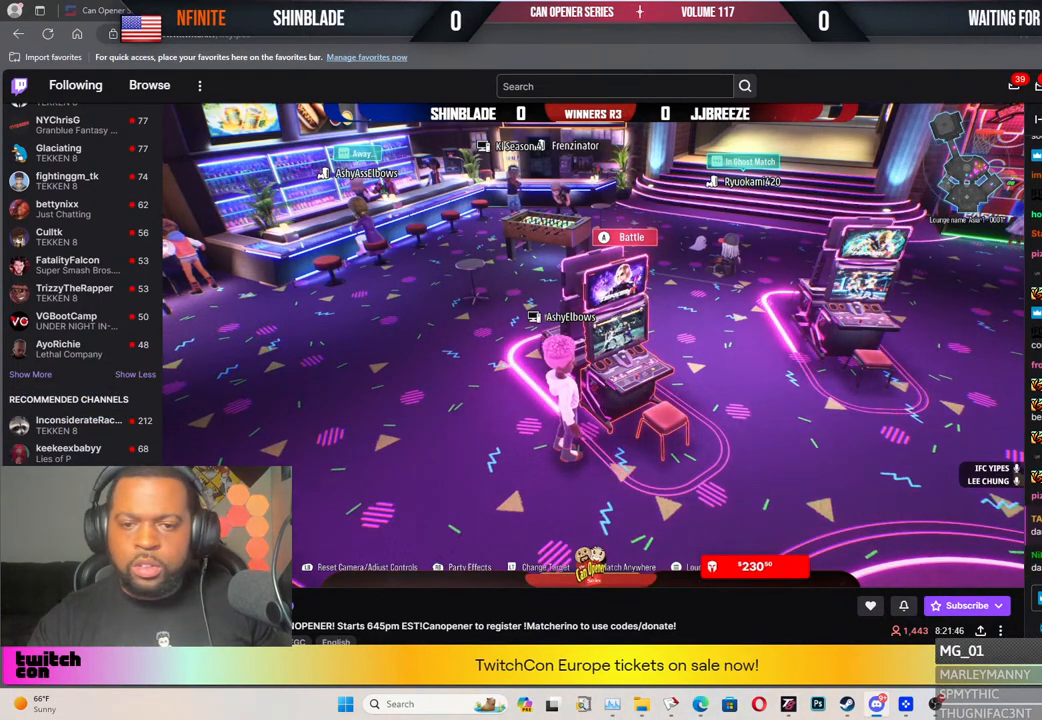
{"buttons": ["DPAD_RIGHT"], "left_stick": "center", "right_stick": "center", "events": []}
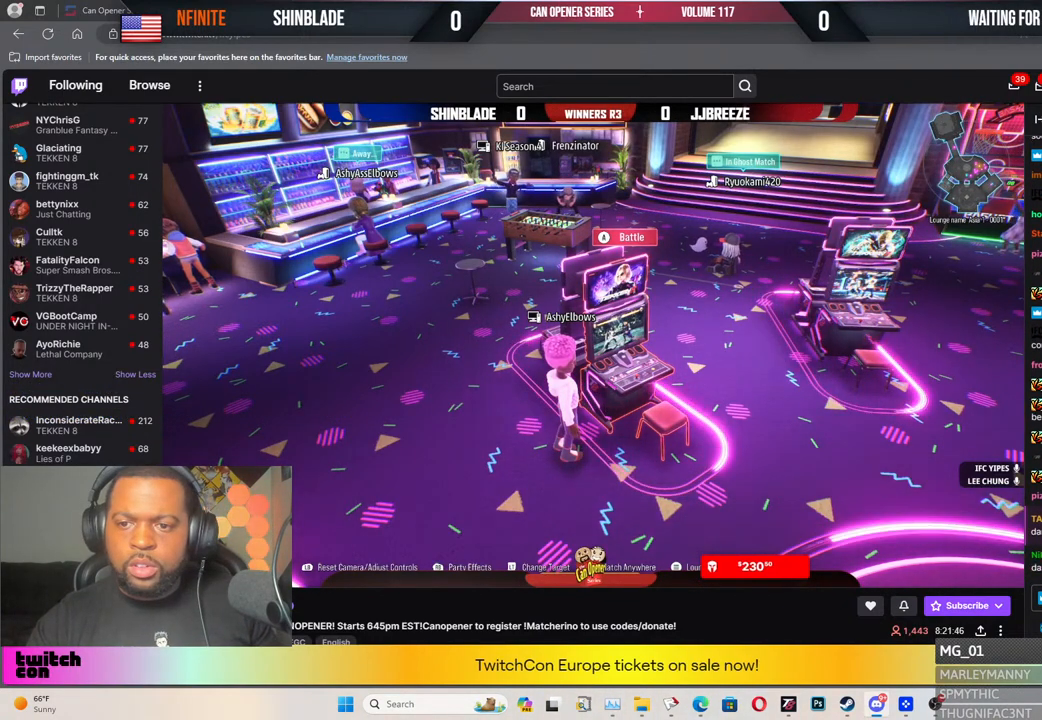
{"buttons": ["DPAD_RIGHT"], "left_stick": "center", "right_stick": "center", "events": []}
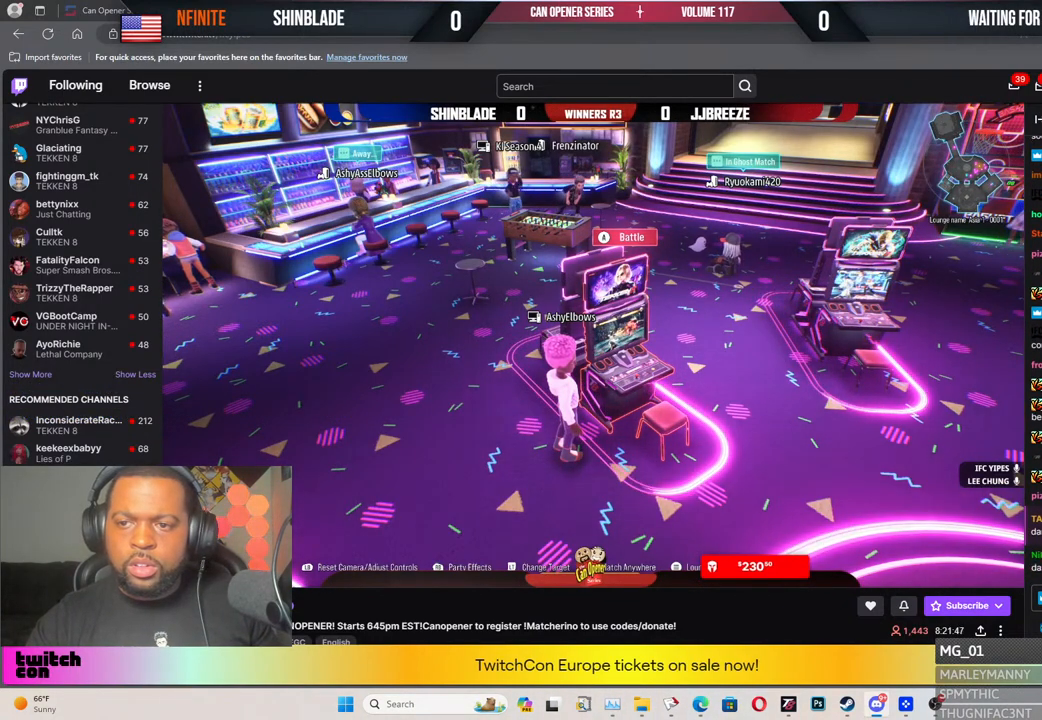
{"buttons": ["DPAD_RIGHT"], "left_stick": "center", "right_stick": "center", "events": []}
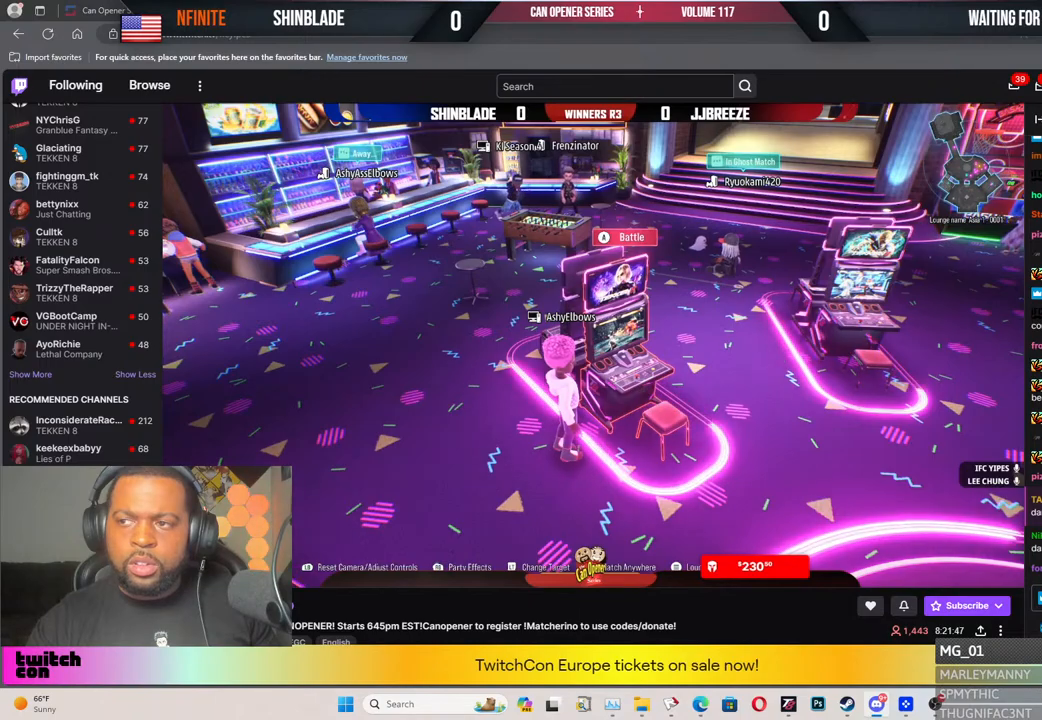
{"buttons": ["DPAD_RIGHT"], "left_stick": "center", "right_stick": "center", "events": []}
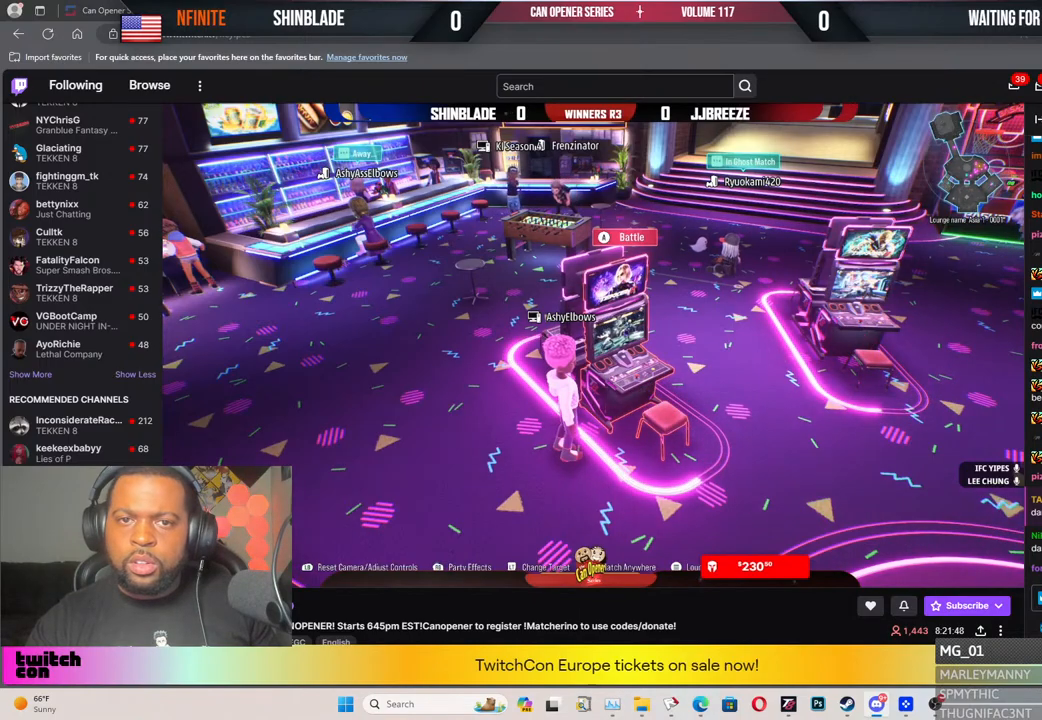
{"buttons": ["DPAD_RIGHT"], "left_stick": "center", "right_stick": "center", "events": []}
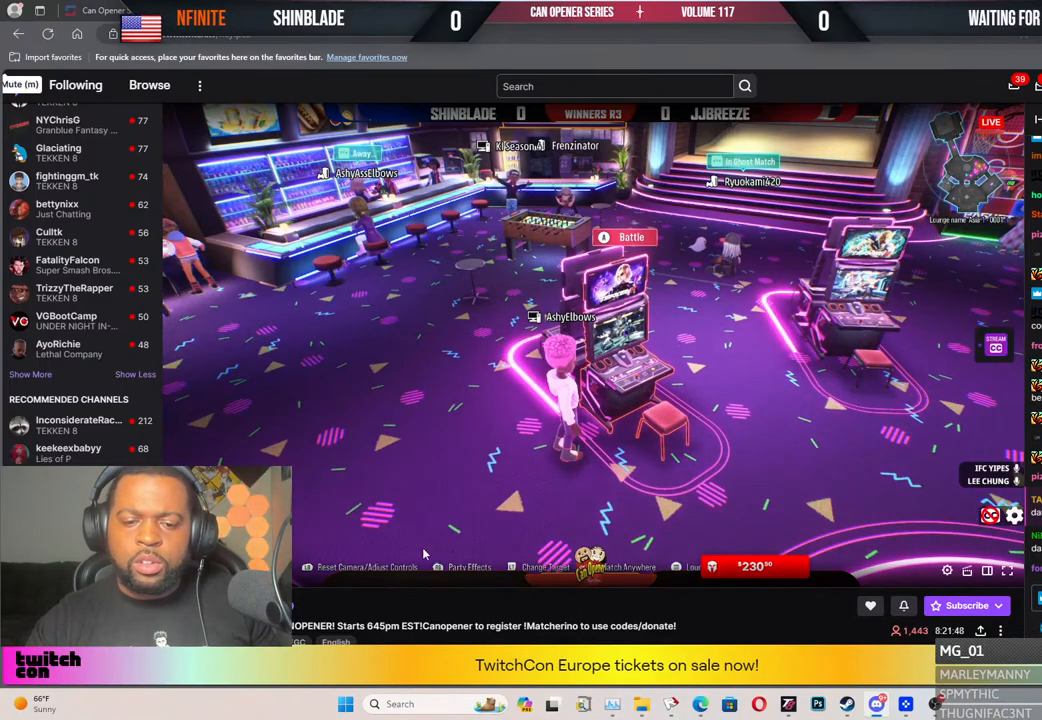
{"buttons": ["DPAD_RIGHT"], "left_stick": "center", "right_stick": "center", "events": []}
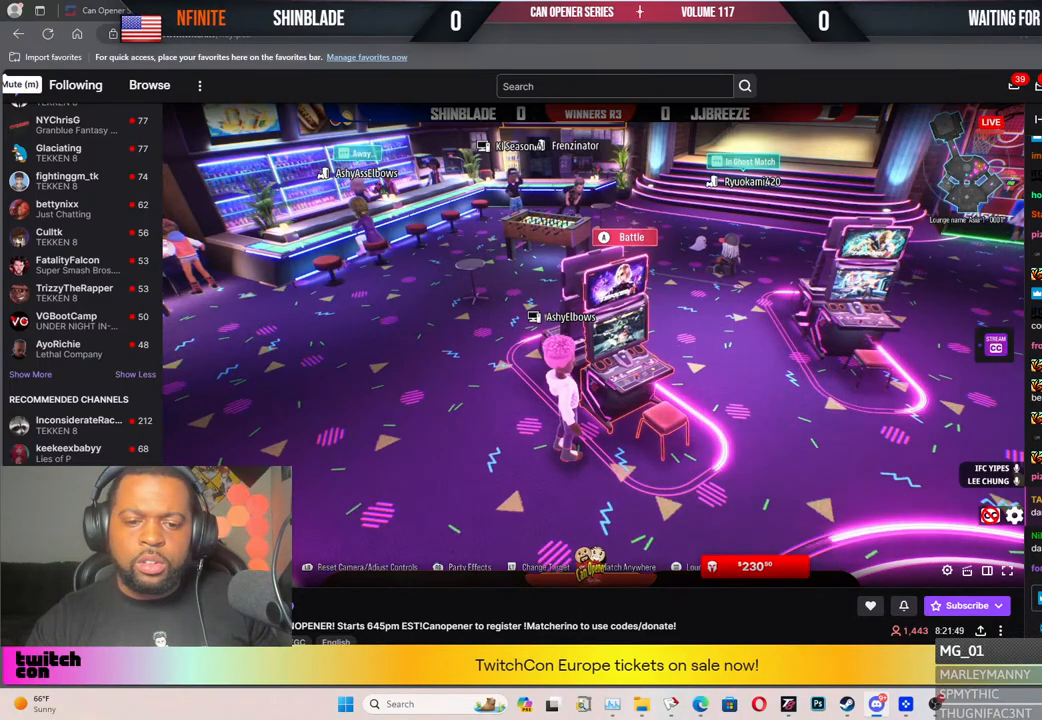
{"buttons": ["DPAD_RIGHT"], "left_stick": "center", "right_stick": "center", "events": []}
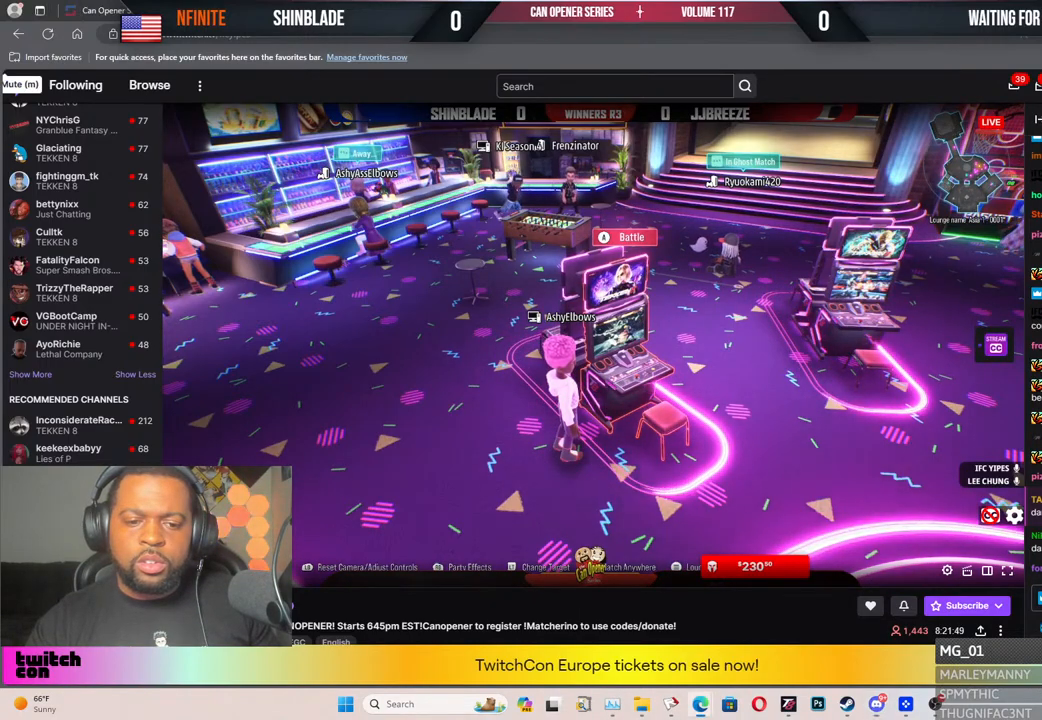
{"buttons": ["DPAD_RIGHT"], "left_stick": "center", "right_stick": "center", "events": []}
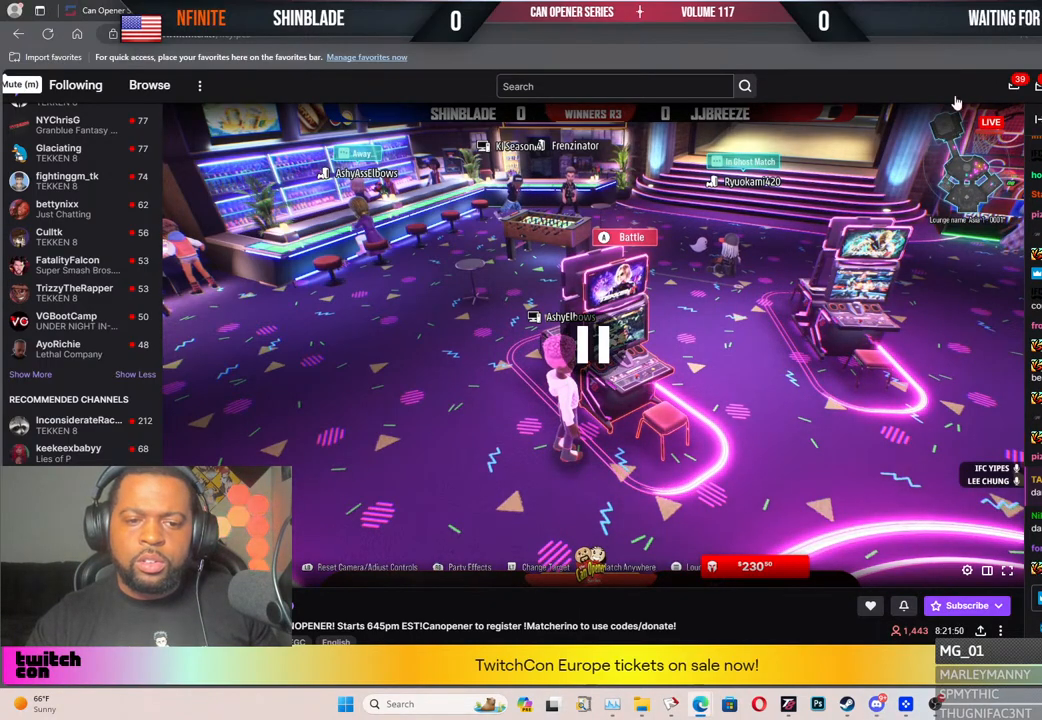
{"buttons": ["DPAD_RIGHT"], "left_stick": "center", "right_stick": "center", "events": []}
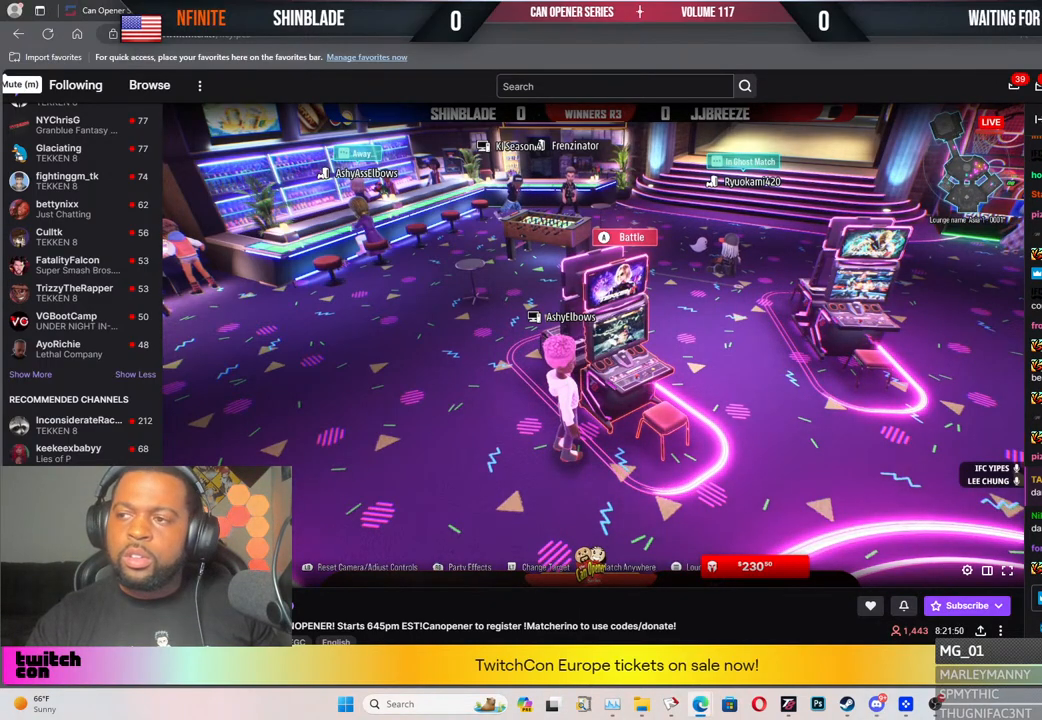
{"buttons": ["DPAD_RIGHT"], "left_stick": "center", "right_stick": "center", "events": []}
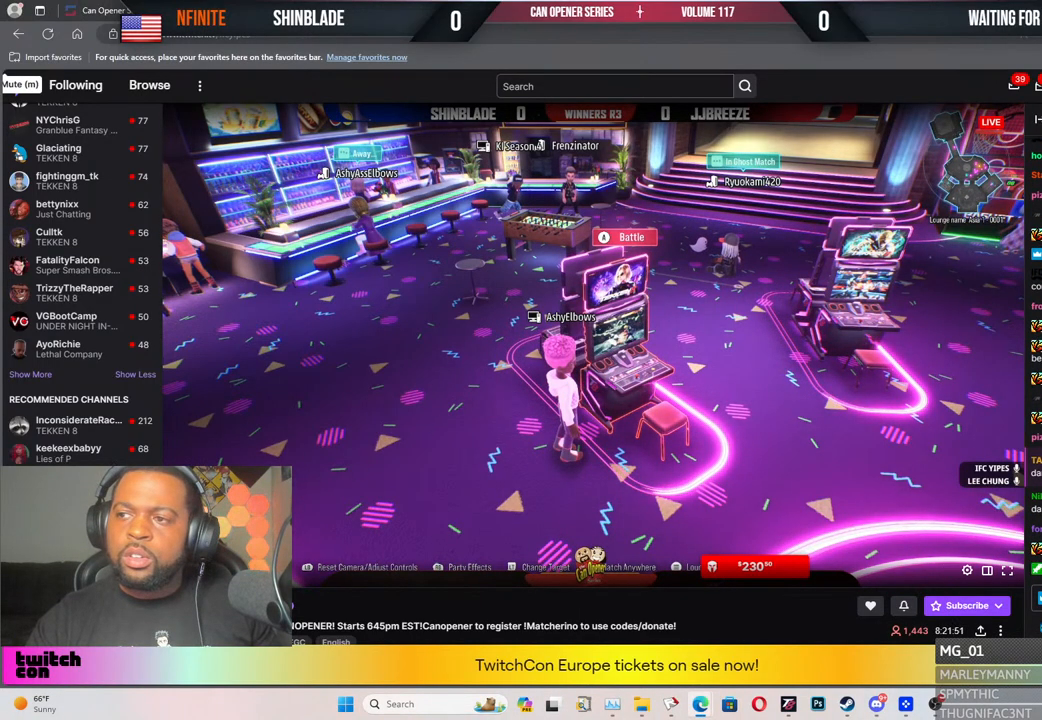
{"buttons": ["DPAD_RIGHT"], "left_stick": "center", "right_stick": "center", "events": []}
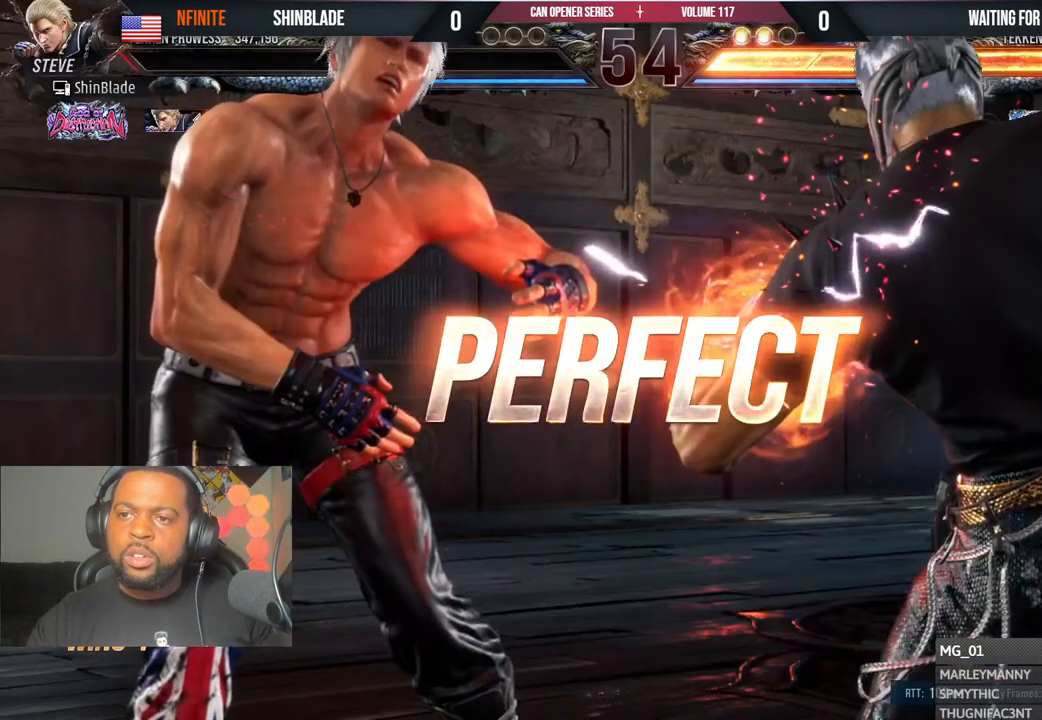
{"buttons": ["DPAD_RIGHT"], "left_stick": "center", "right_stick": "center", "events": []}
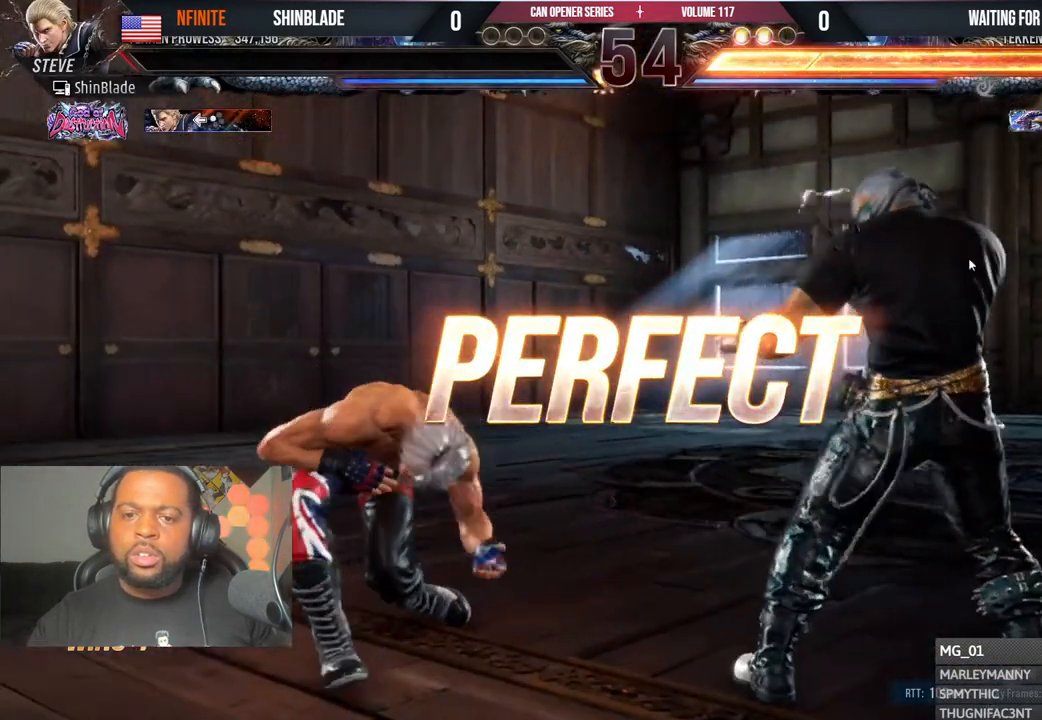
{"buttons": ["DPAD_RIGHT"], "left_stick": "center", "right_stick": "center", "events": []}
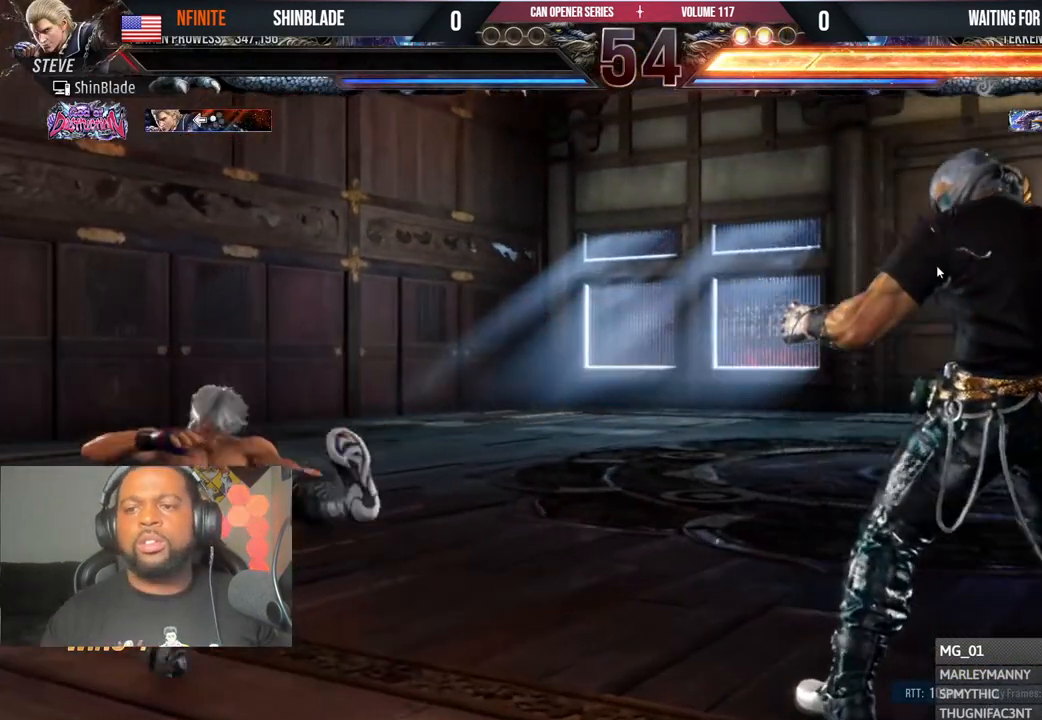
{"buttons": [], "left_stick": "center", "right_stick": "center", "events": [[133, "DPAD_RIGHT", "up"]]}
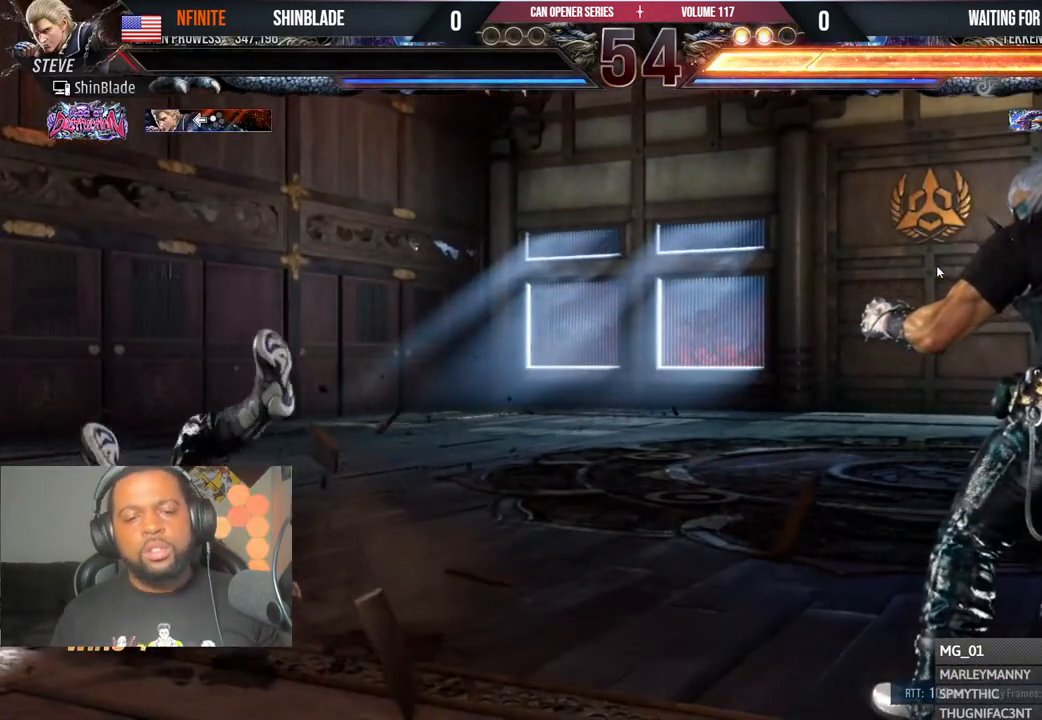
{"buttons": [], "left_stick": "center", "right_stick": "center", "events": []}
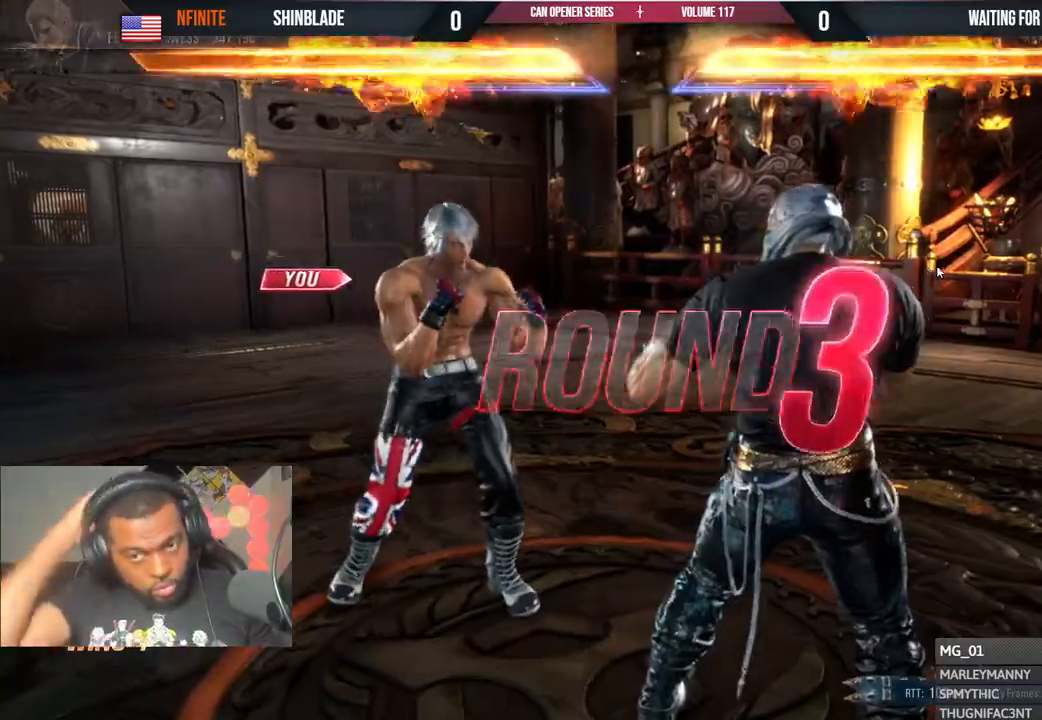
{"buttons": [], "left_stick": "center", "right_stick": "center", "events": []}
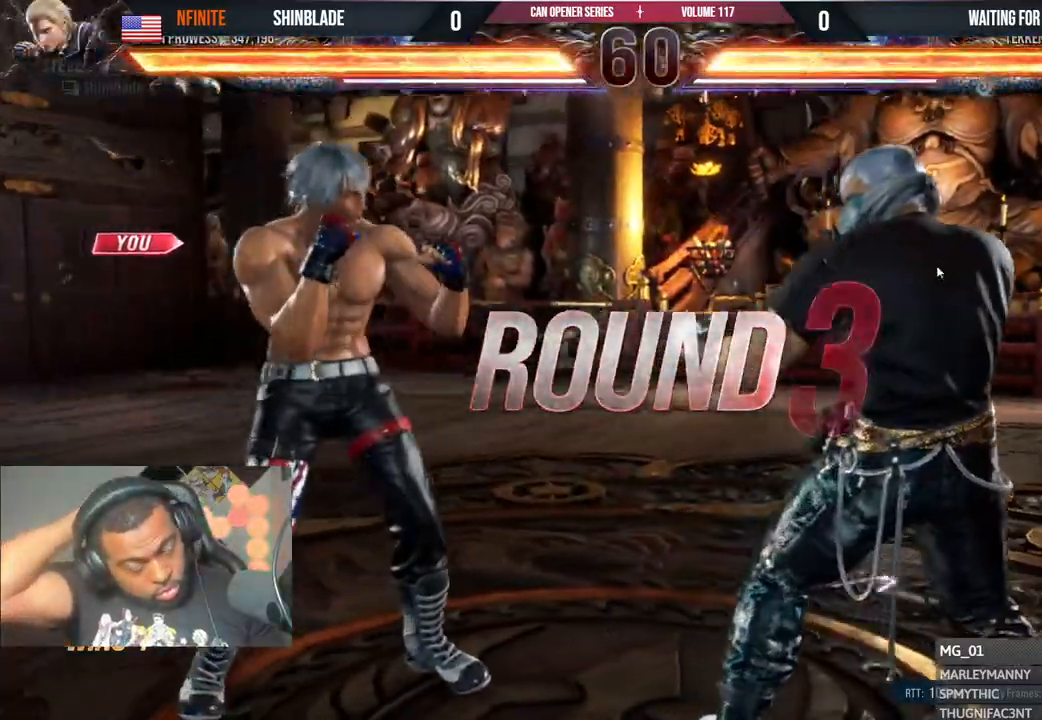
{"buttons": ["DPAD_RIGHT"], "left_stick": "center", "right_stick": "center", "events": [[17, "DPAD_RIGHT", "down"]]}
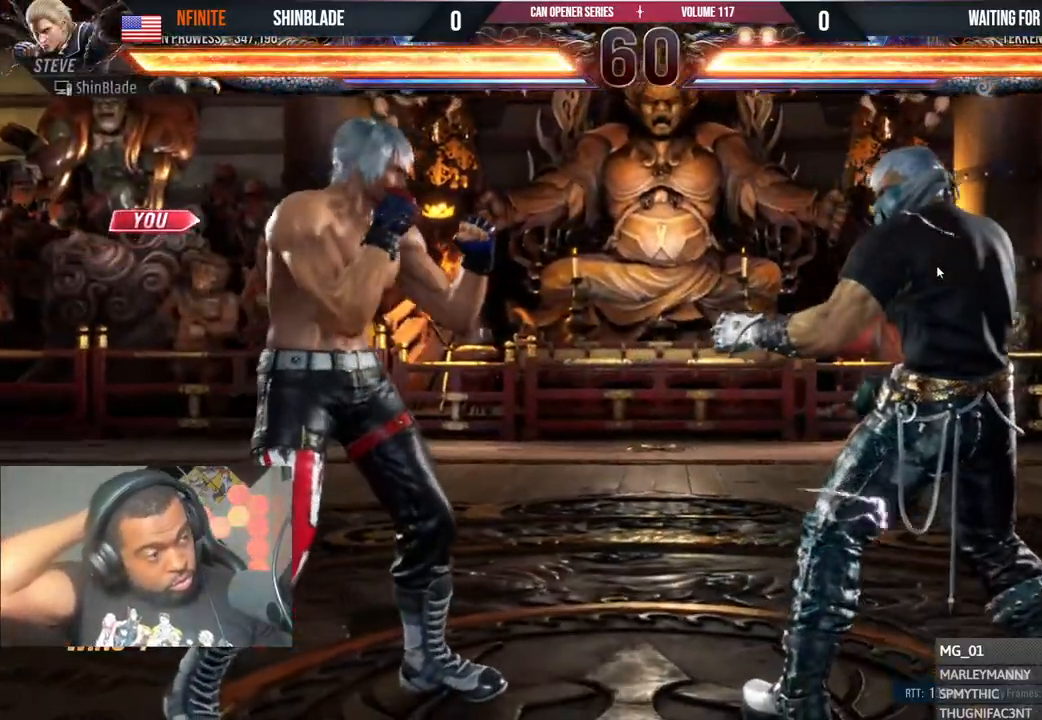
{"buttons": ["DPAD_RIGHT"], "left_stick": "center", "right_stick": "center", "events": []}